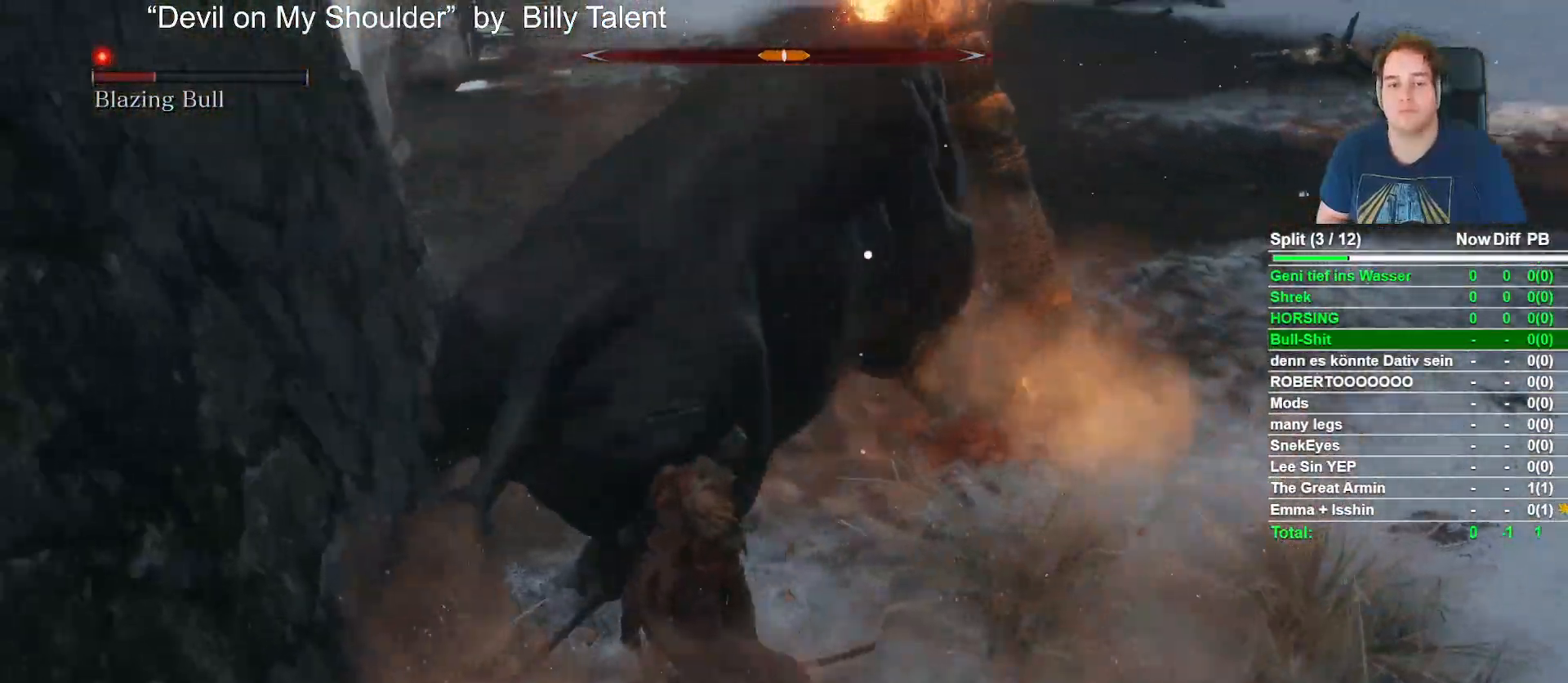
Gameplay with a controller (Xbox layout); each line is a JSON object with the inputs held at the frame after it. "button_events" lists button changes between this image and that frame as [ms after this image, input, new state], when the widget could be followed in between (sticks are given only as held states). This document gives stick clicks only as held states, not as events.
{"buttons": [], "left_stick": "center", "right_stick": "center", "button_events": [[300, "R1", "down"], [433, "R1", "up"]]}
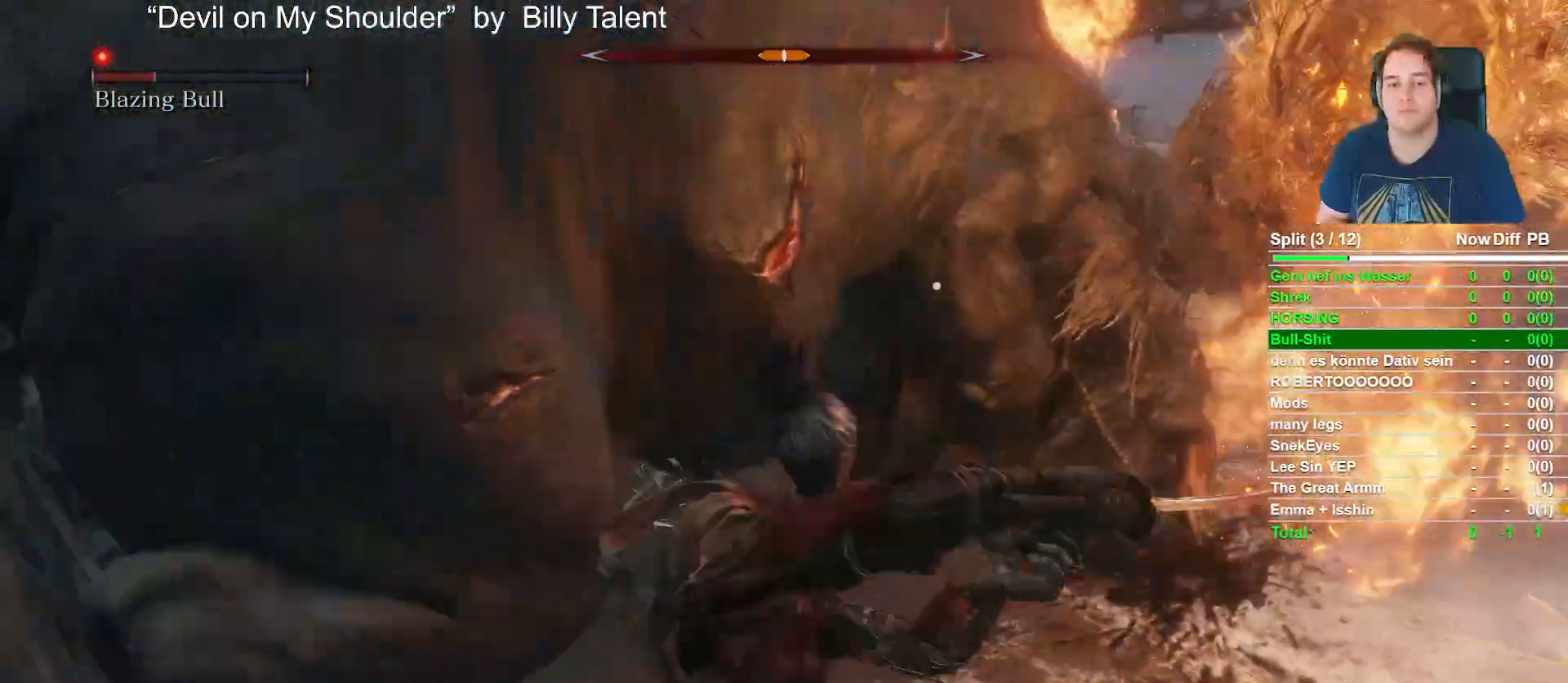
{"buttons": [], "left_stick": "up-left", "right_stick": "center", "button_events": []}
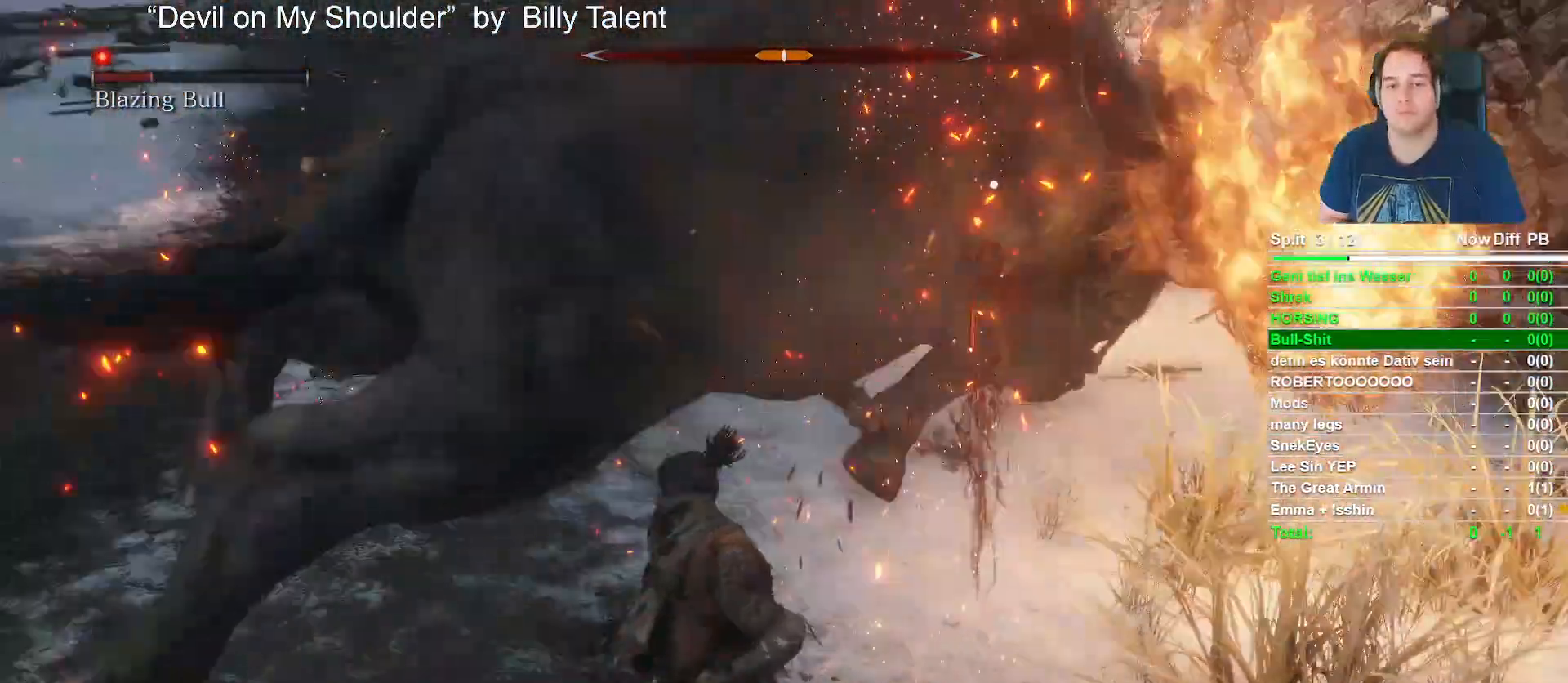
{"buttons": [], "left_stick": "up-left", "right_stick": "center", "button_events": []}
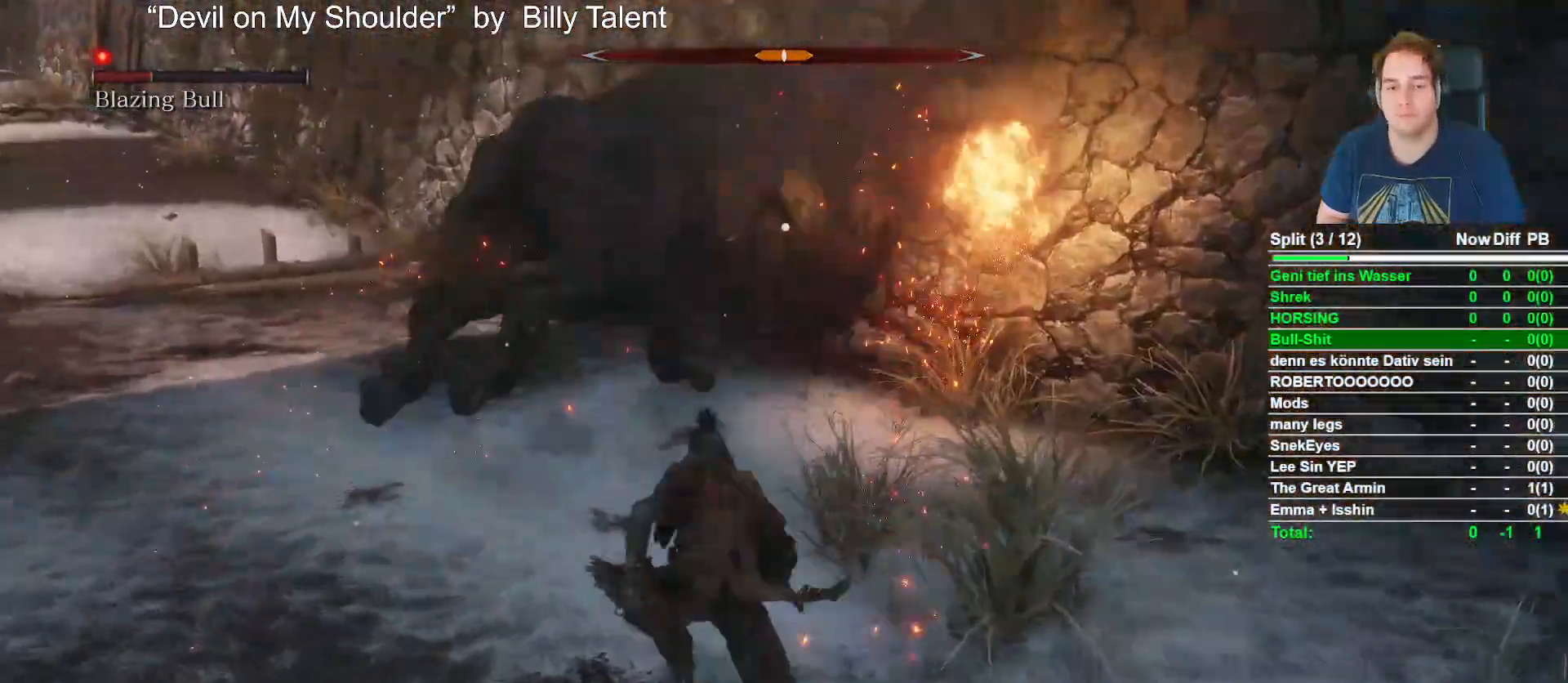
{"buttons": [], "left_stick": "up-left", "right_stick": "center", "button_events": []}
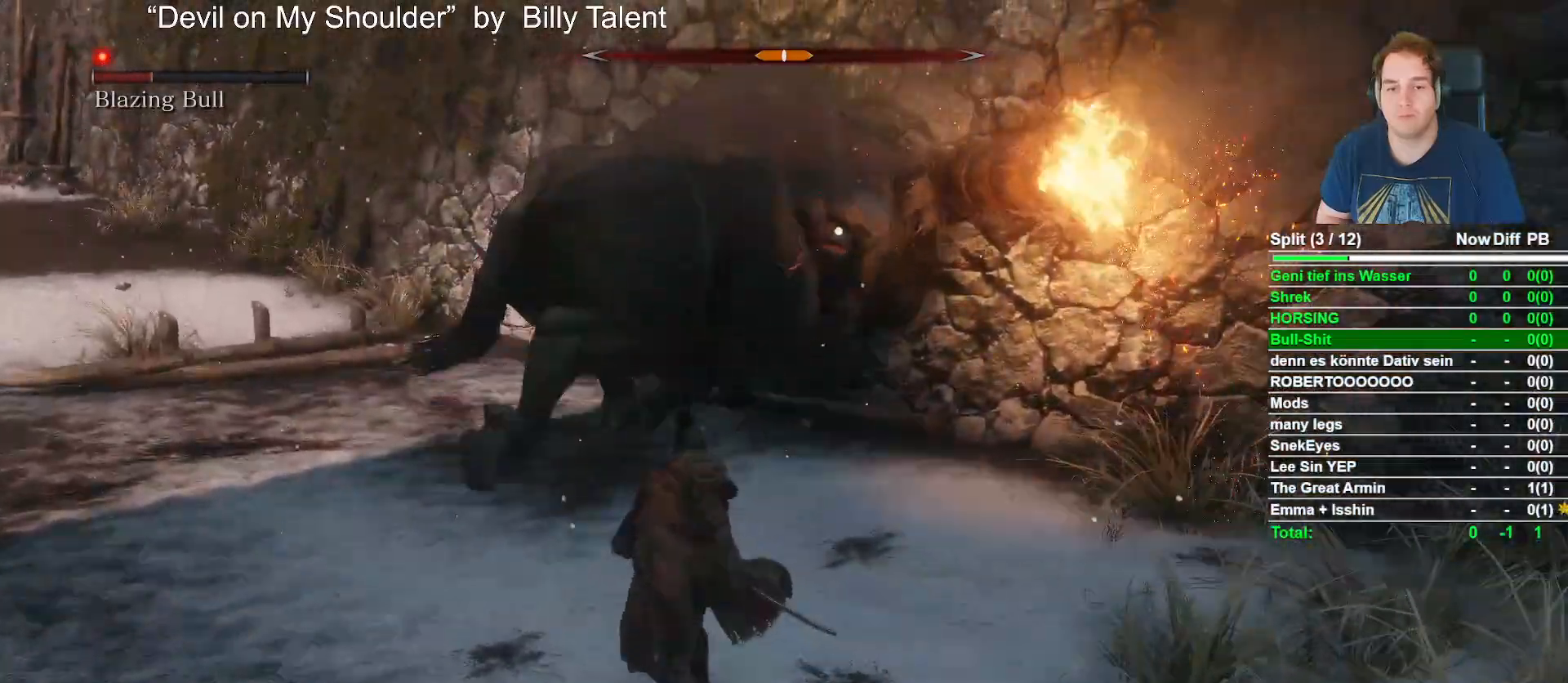
{"buttons": [], "left_stick": "up-left", "right_stick": "center", "button_events": []}
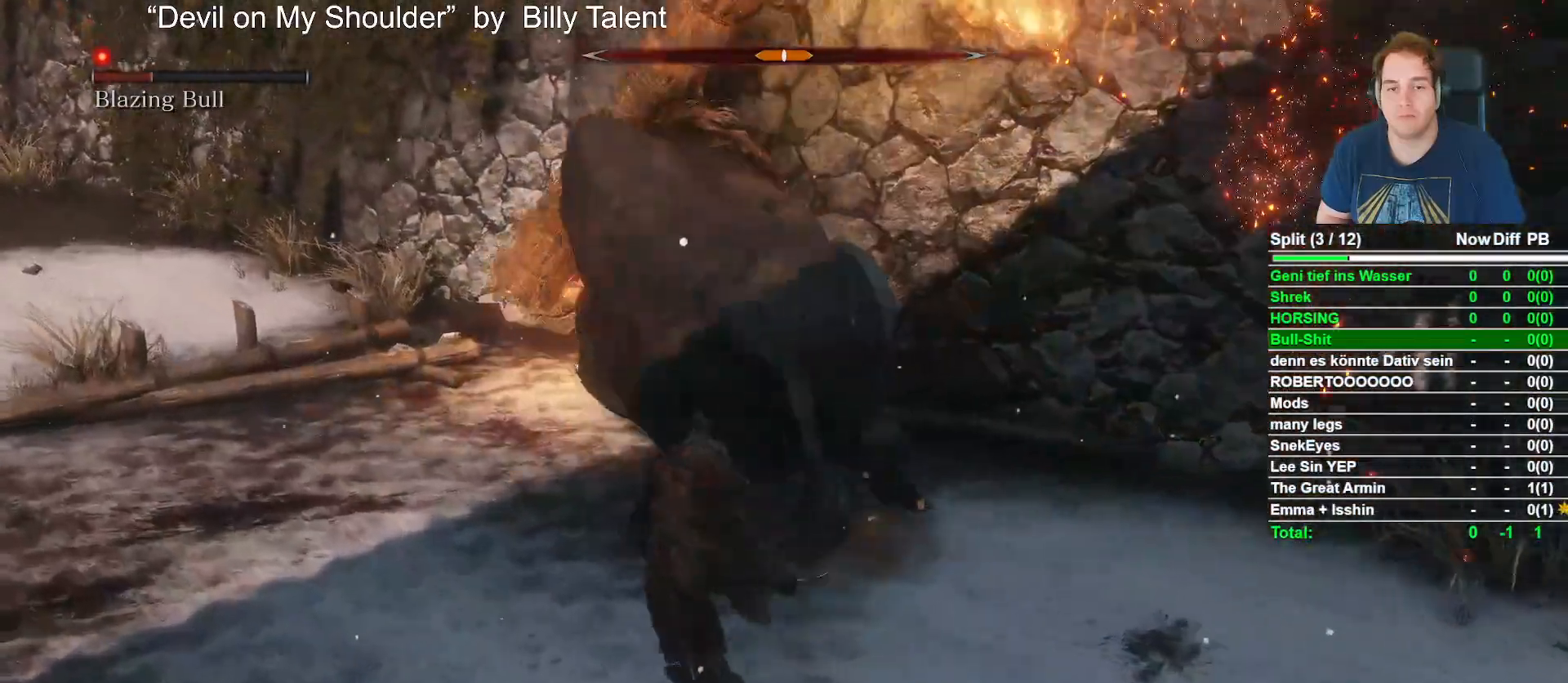
{"buttons": [], "left_stick": "right", "right_stick": "center", "button_events": []}
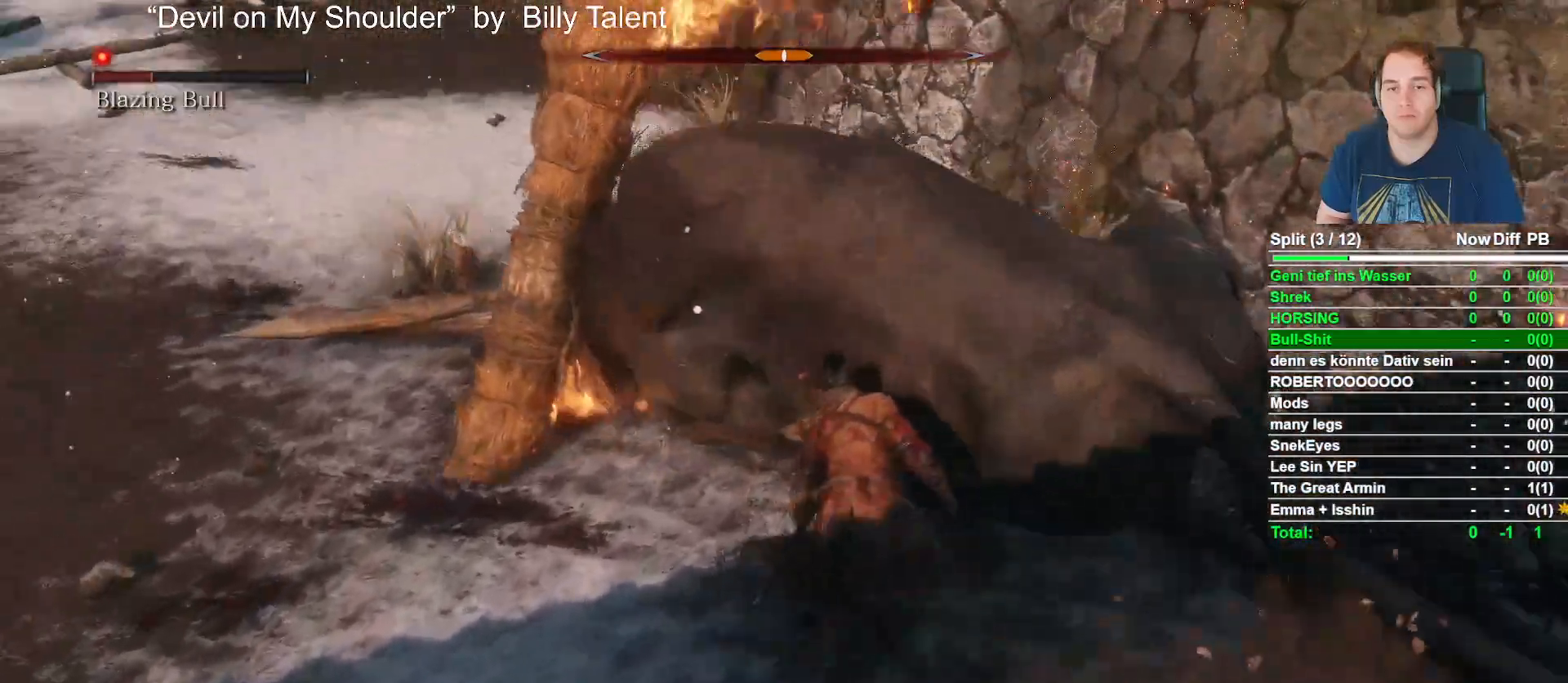
{"buttons": ["R1"], "left_stick": "center", "right_stick": "center", "button_events": [[333, "R1", "down"]]}
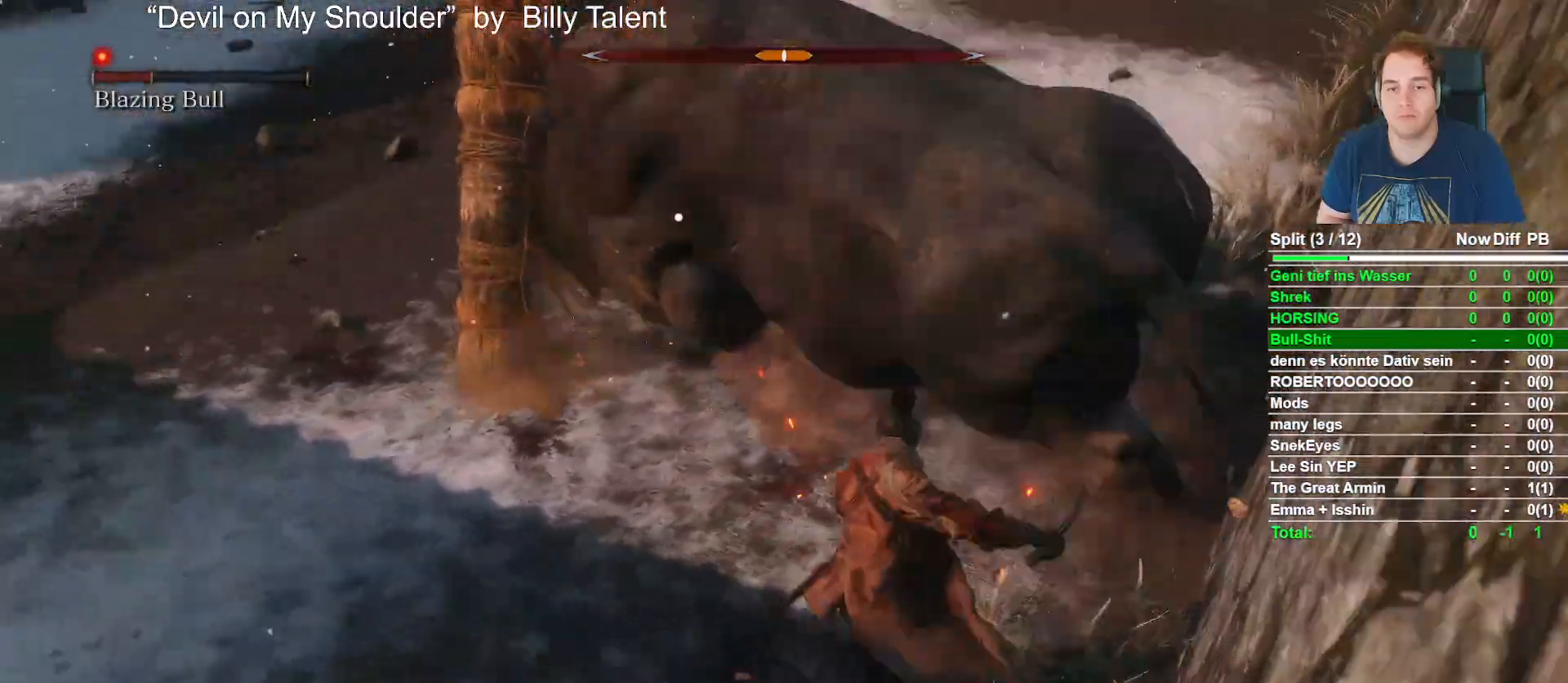
{"buttons": ["R1"], "left_stick": "center", "right_stick": "center", "button_events": []}
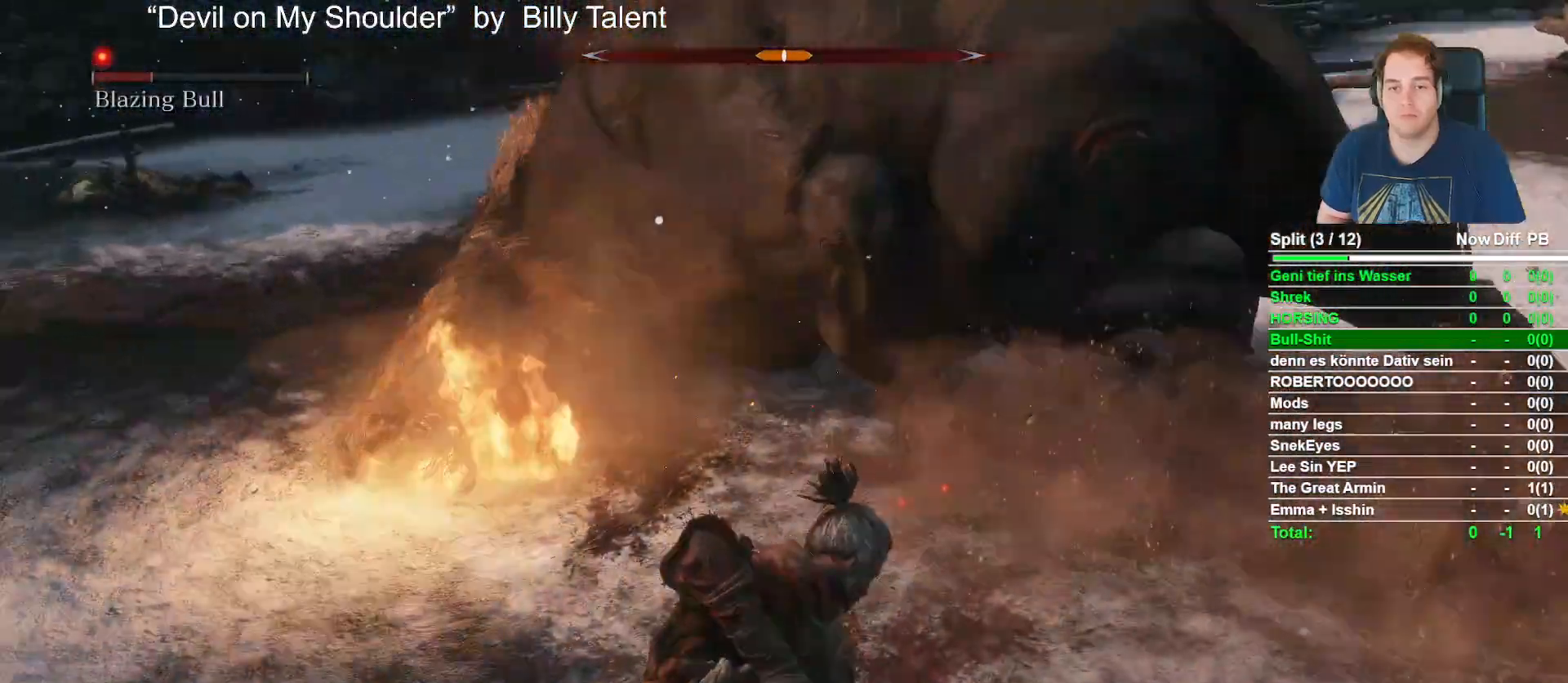
{"buttons": [], "left_stick": "up-right", "right_stick": "center", "button_events": [[333, "R1", "up"]]}
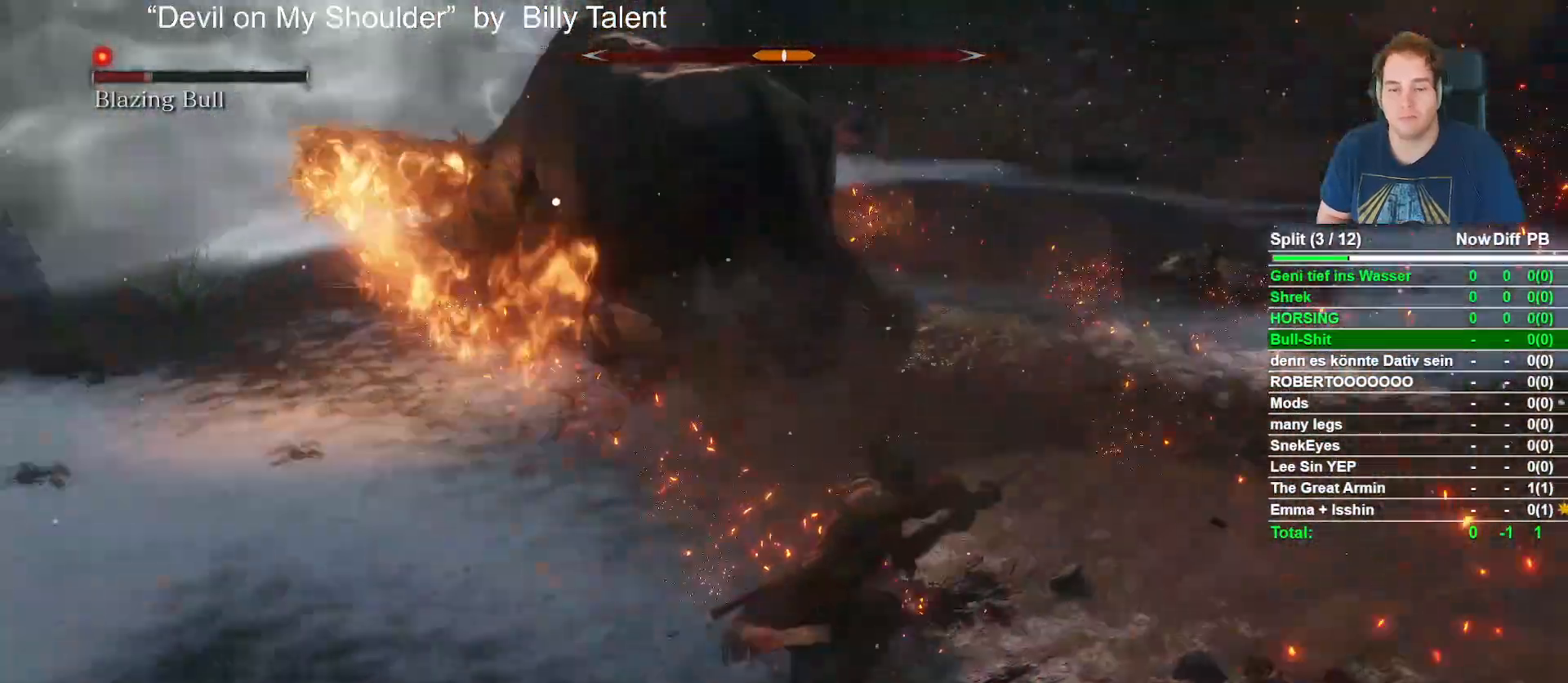
{"buttons": ["B"], "left_stick": "up-right", "right_stick": "center", "button_events": [[67, "B", "down"]]}
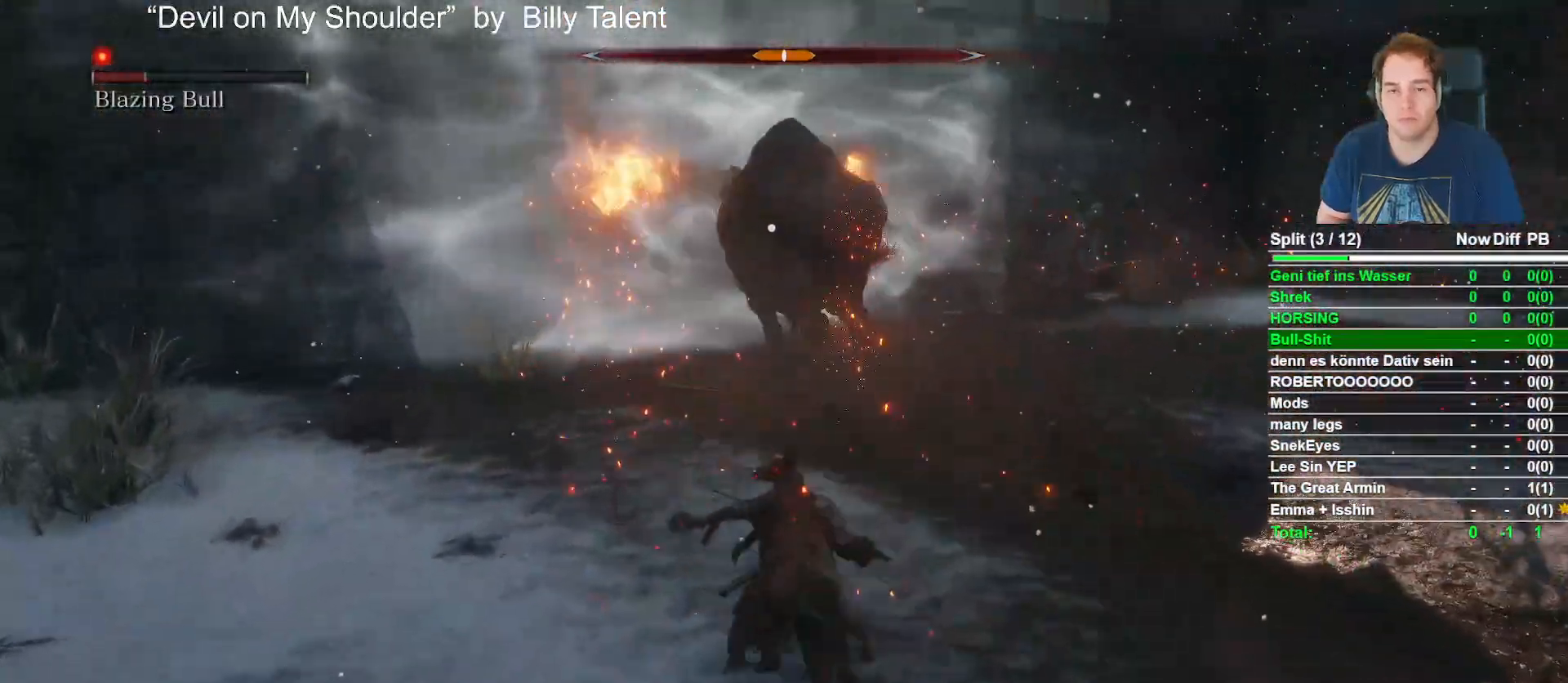
{"buttons": ["B"], "left_stick": "up", "right_stick": "center", "button_events": []}
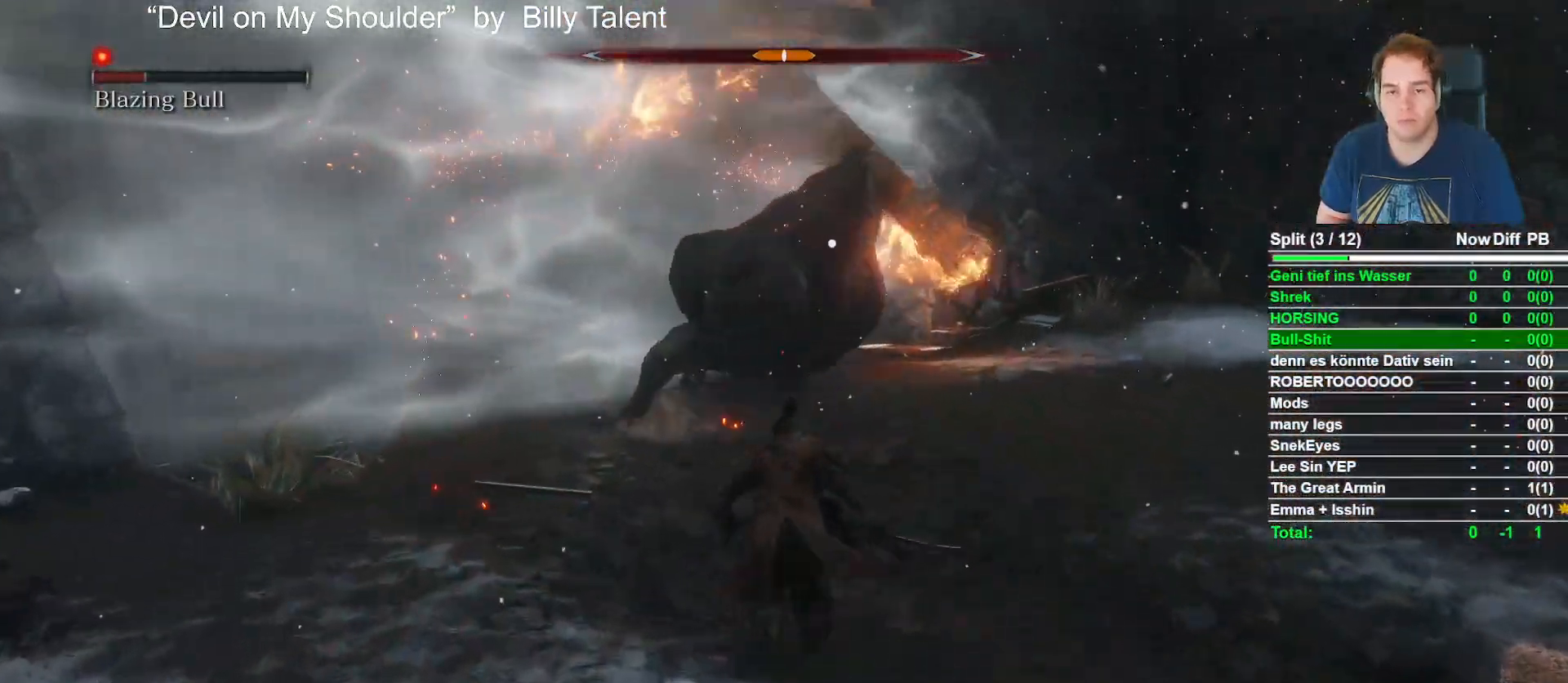
{"buttons": ["B"], "left_stick": "up", "right_stick": "center", "button_events": []}
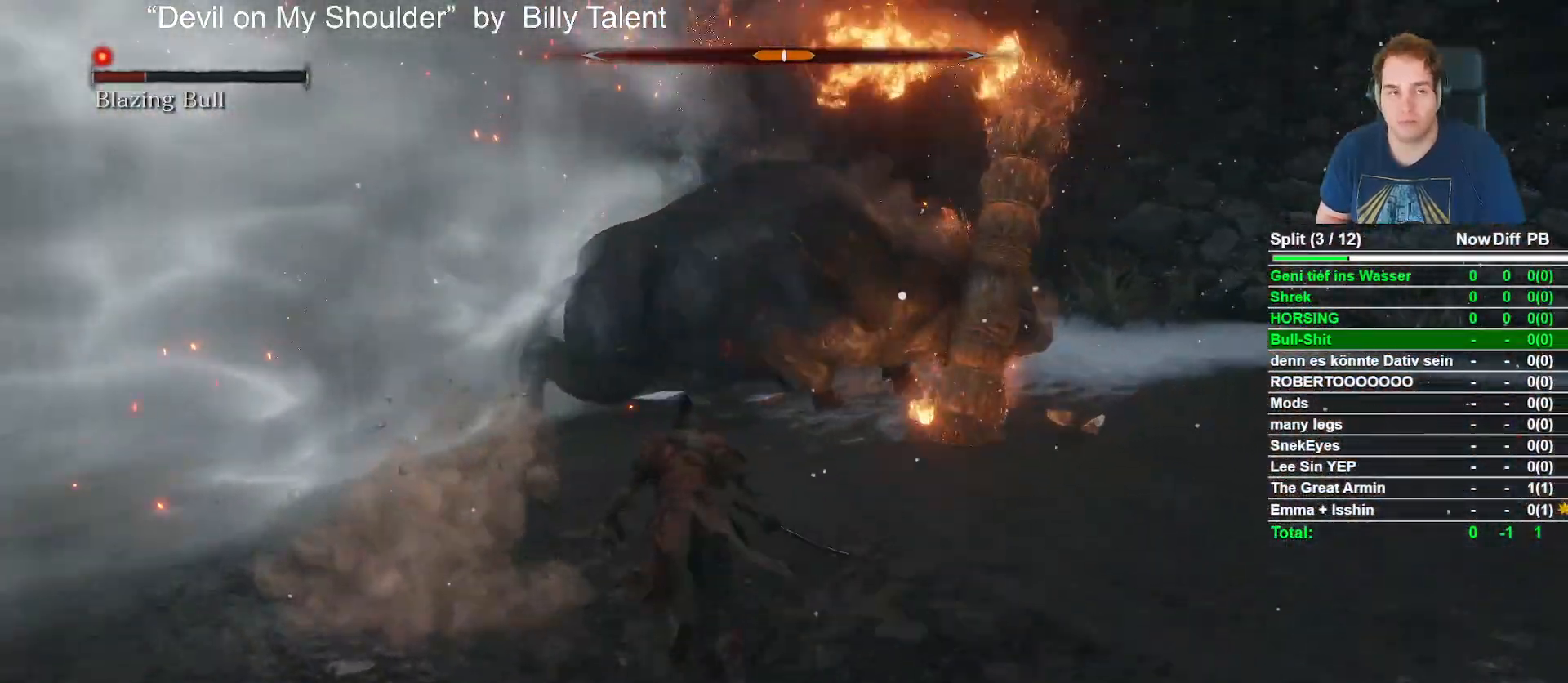
{"buttons": [], "left_stick": "up-left", "right_stick": "center", "button_events": [[200, "B", "up"]]}
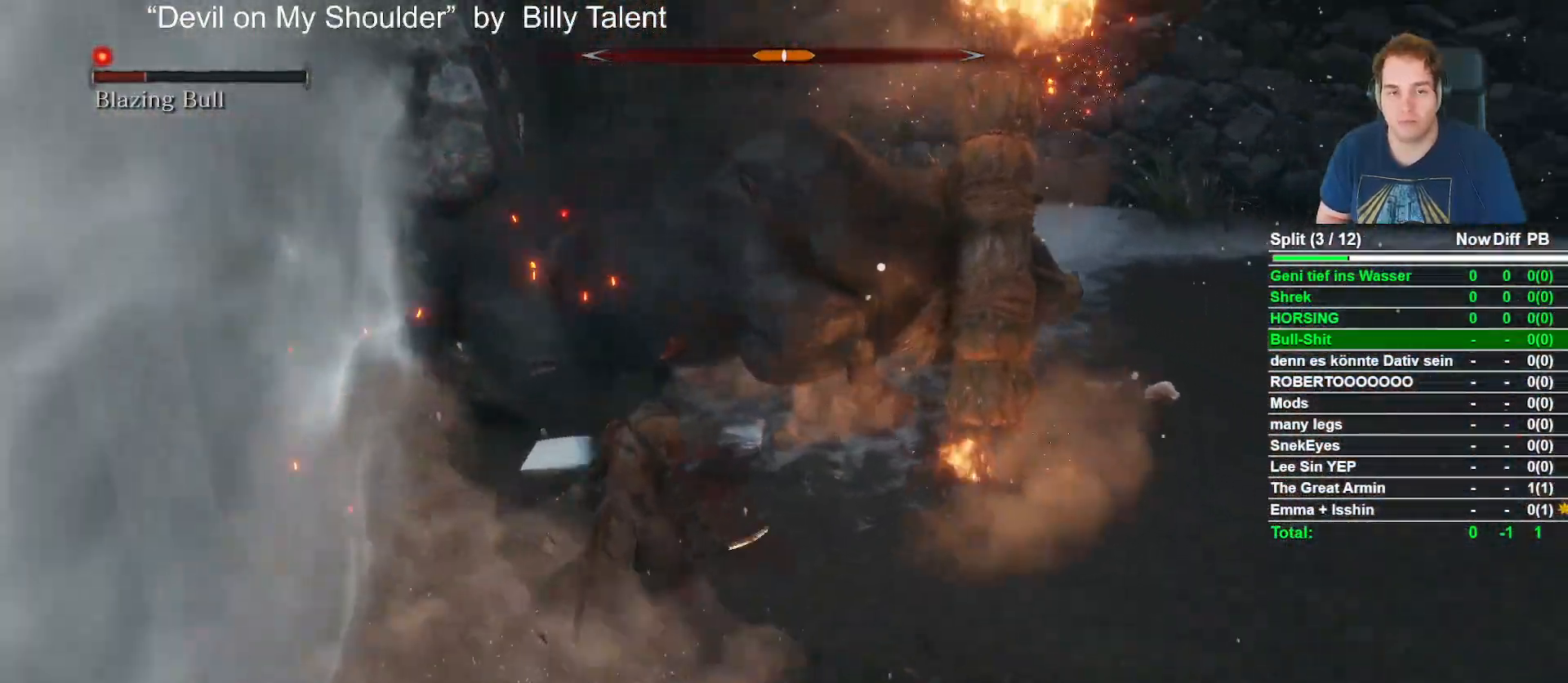
{"buttons": [], "left_stick": "up-left", "right_stick": "center", "button_events": []}
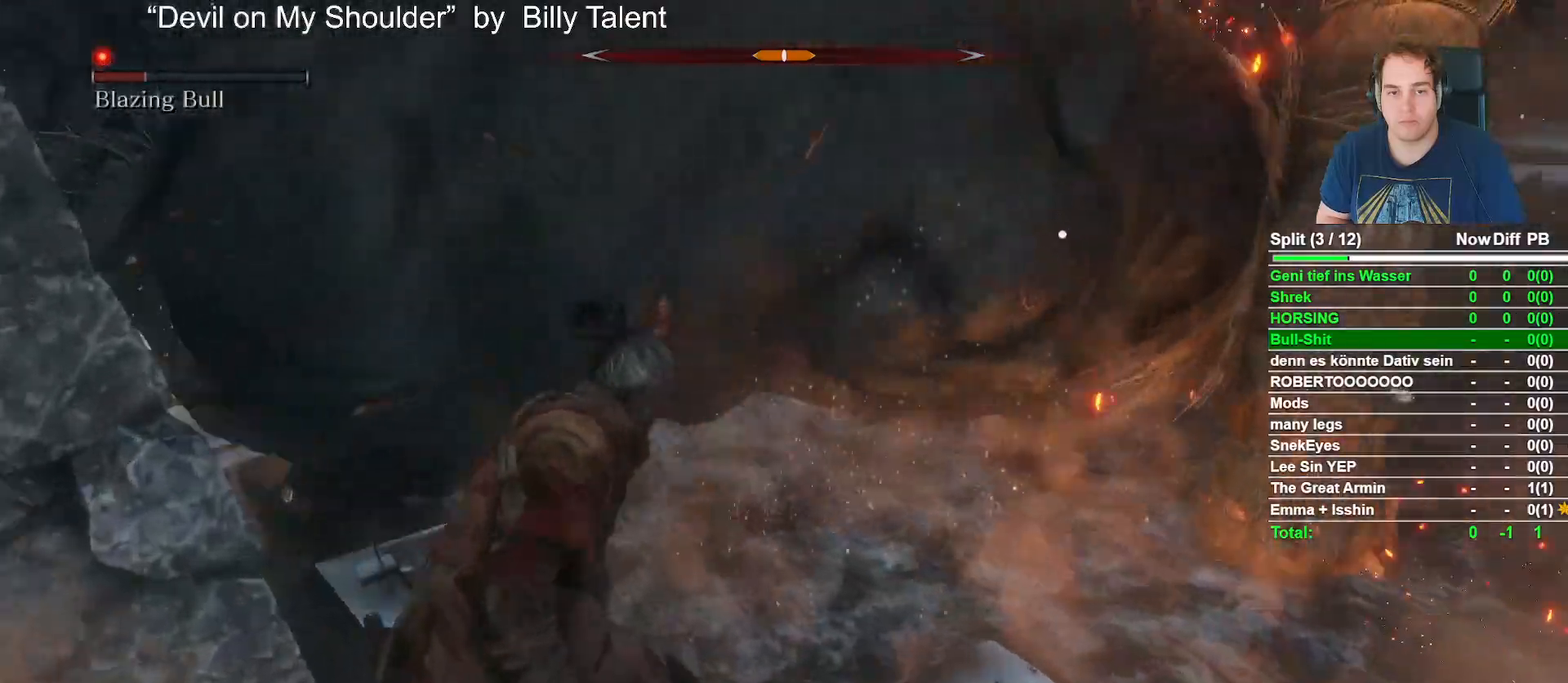
{"buttons": [], "left_stick": "center", "right_stick": "center", "button_events": [[100, "R1", "down"], [317, "R1", "up"]]}
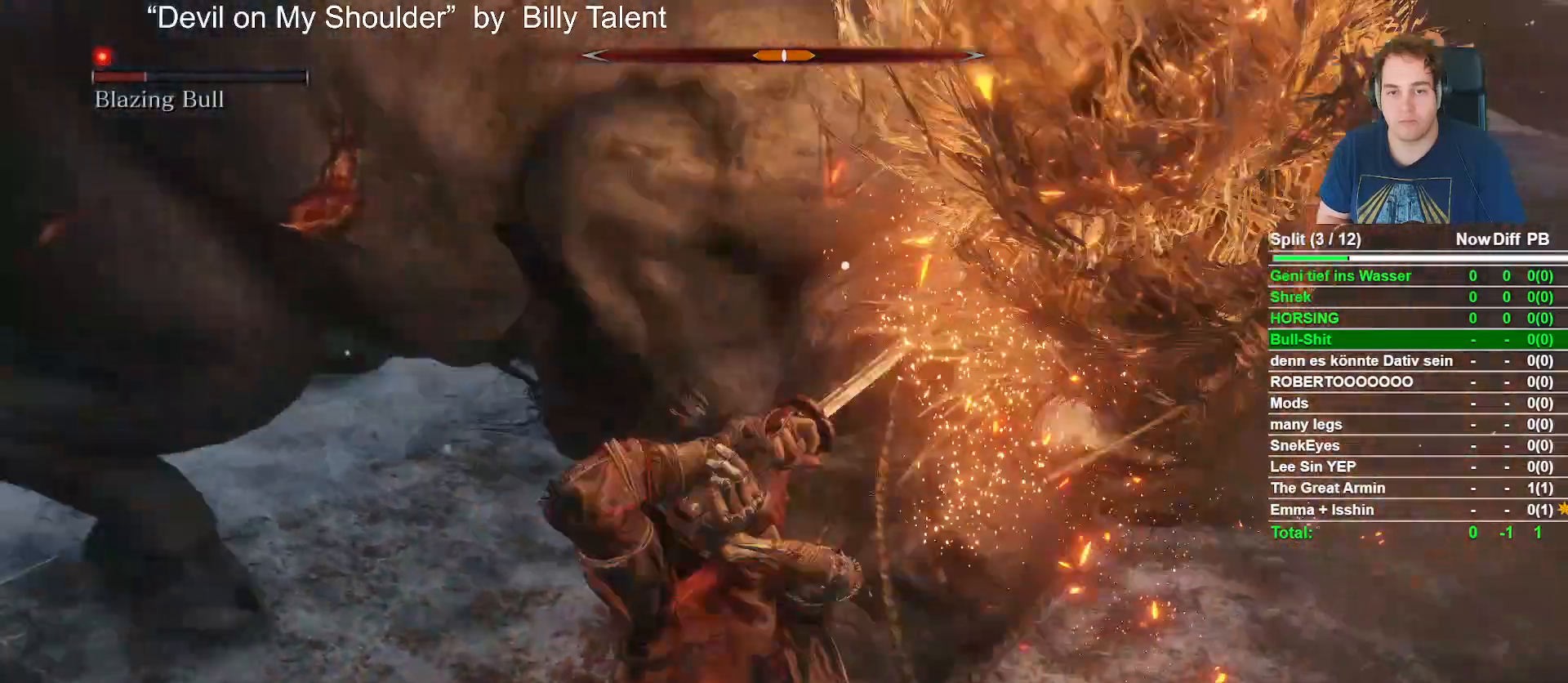
{"buttons": [], "left_stick": "up-left", "right_stick": "center", "button_events": []}
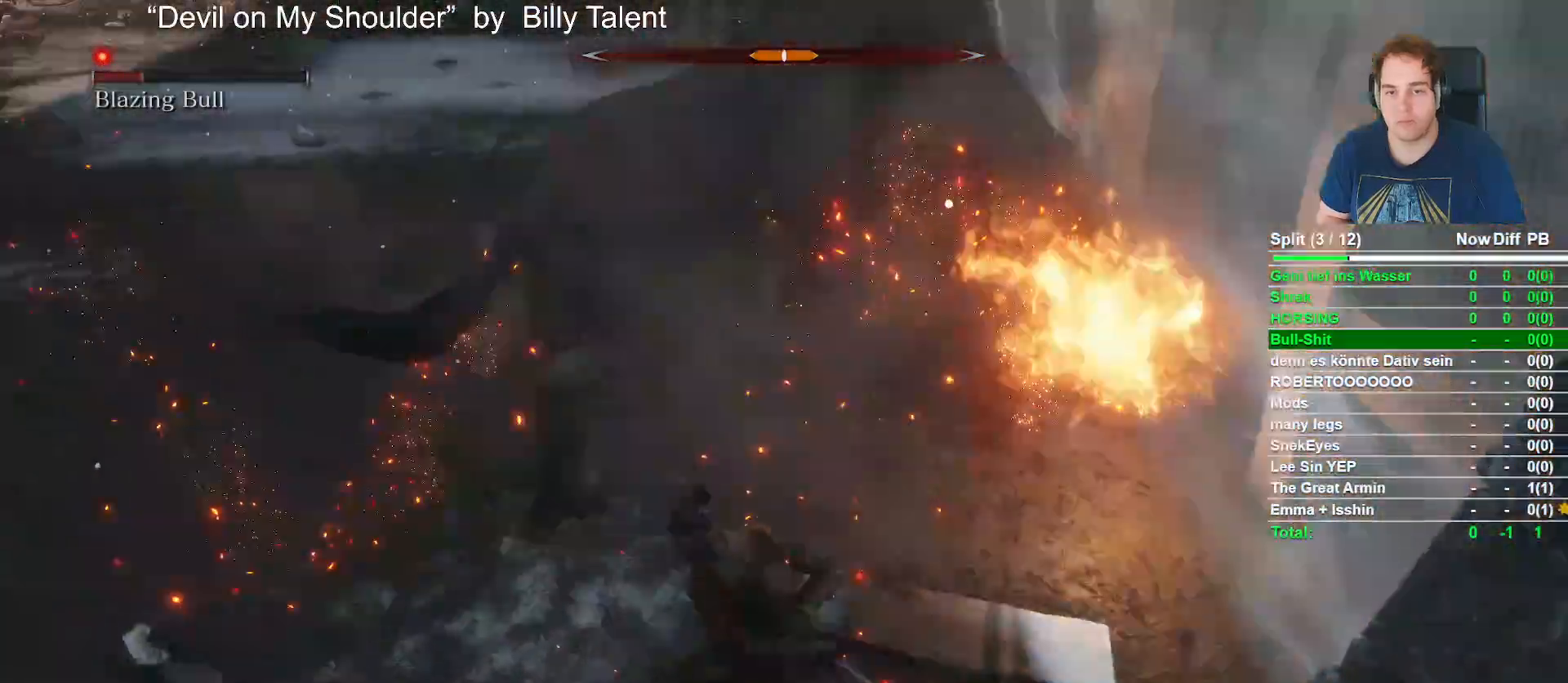
{"buttons": ["B"], "left_stick": "up-left", "right_stick": "center", "button_events": [[167, "B", "down"]]}
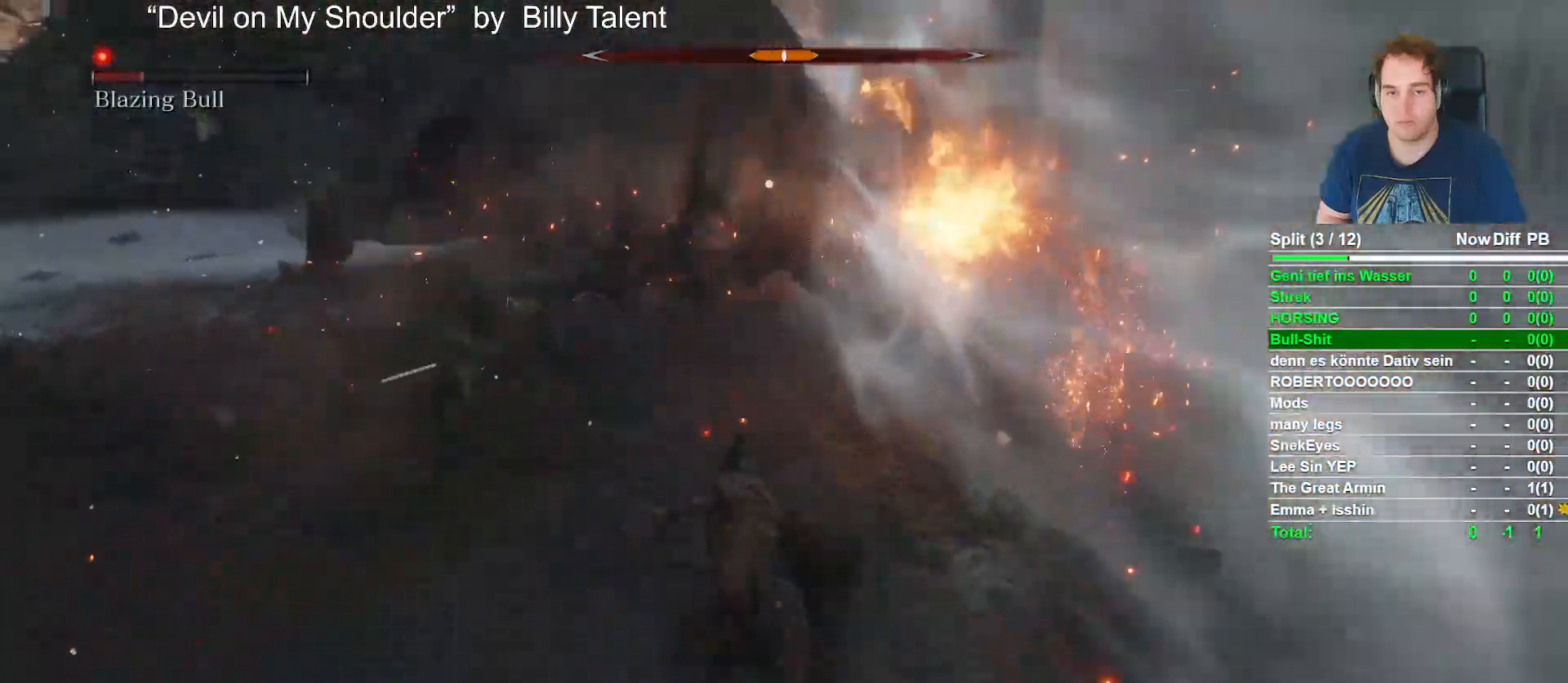
{"buttons": ["B"], "left_stick": "up-left", "right_stick": "center", "button_events": []}
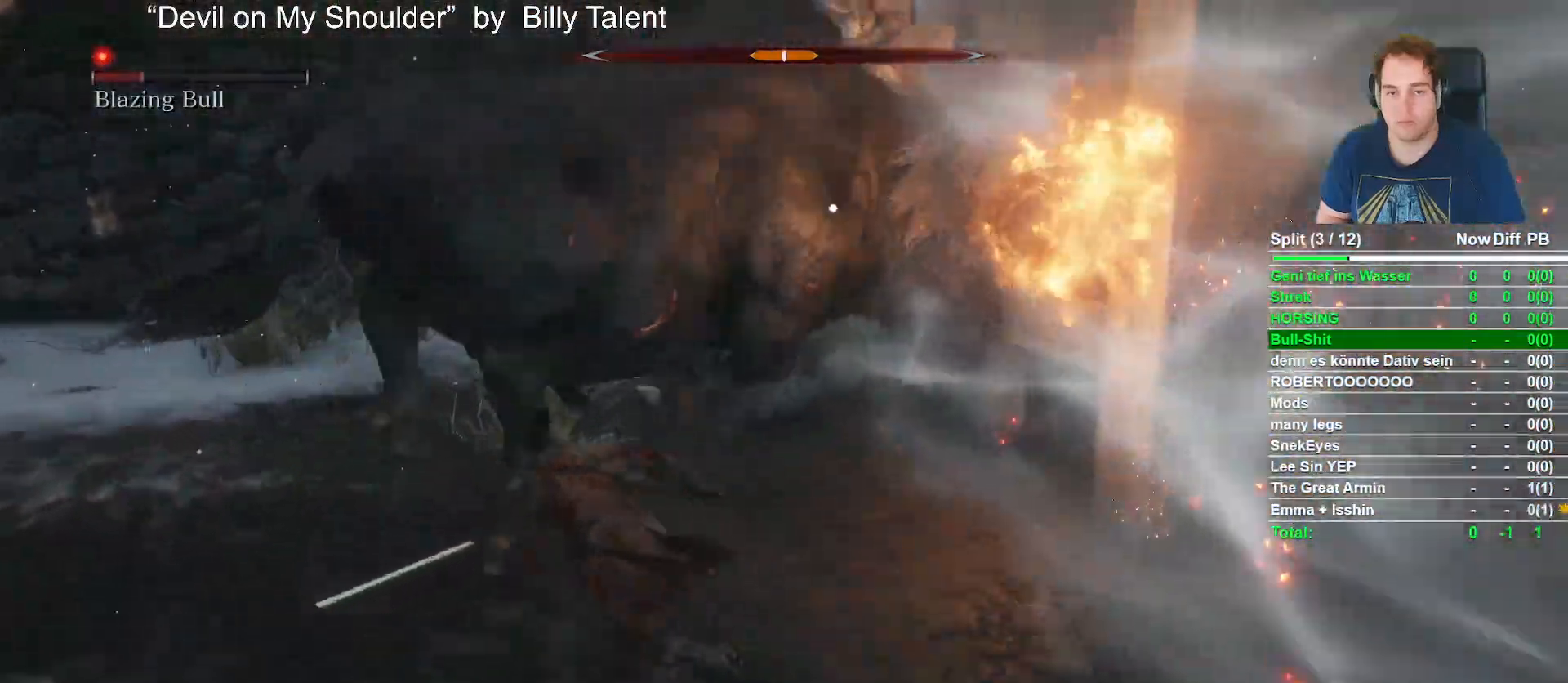
{"buttons": [], "left_stick": "up-left", "right_stick": "center", "button_events": [[233, "B", "up"]]}
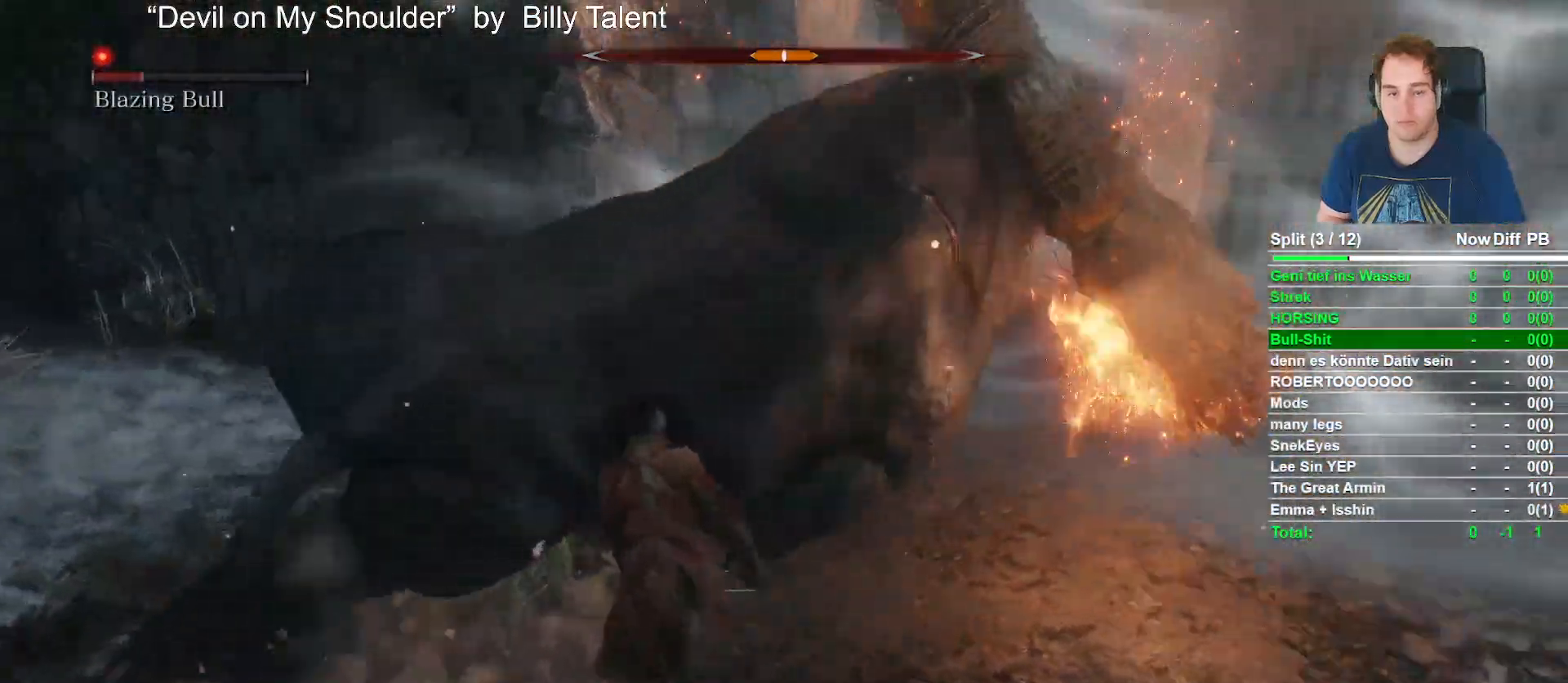
{"buttons": [], "left_stick": "left", "right_stick": "center", "button_events": []}
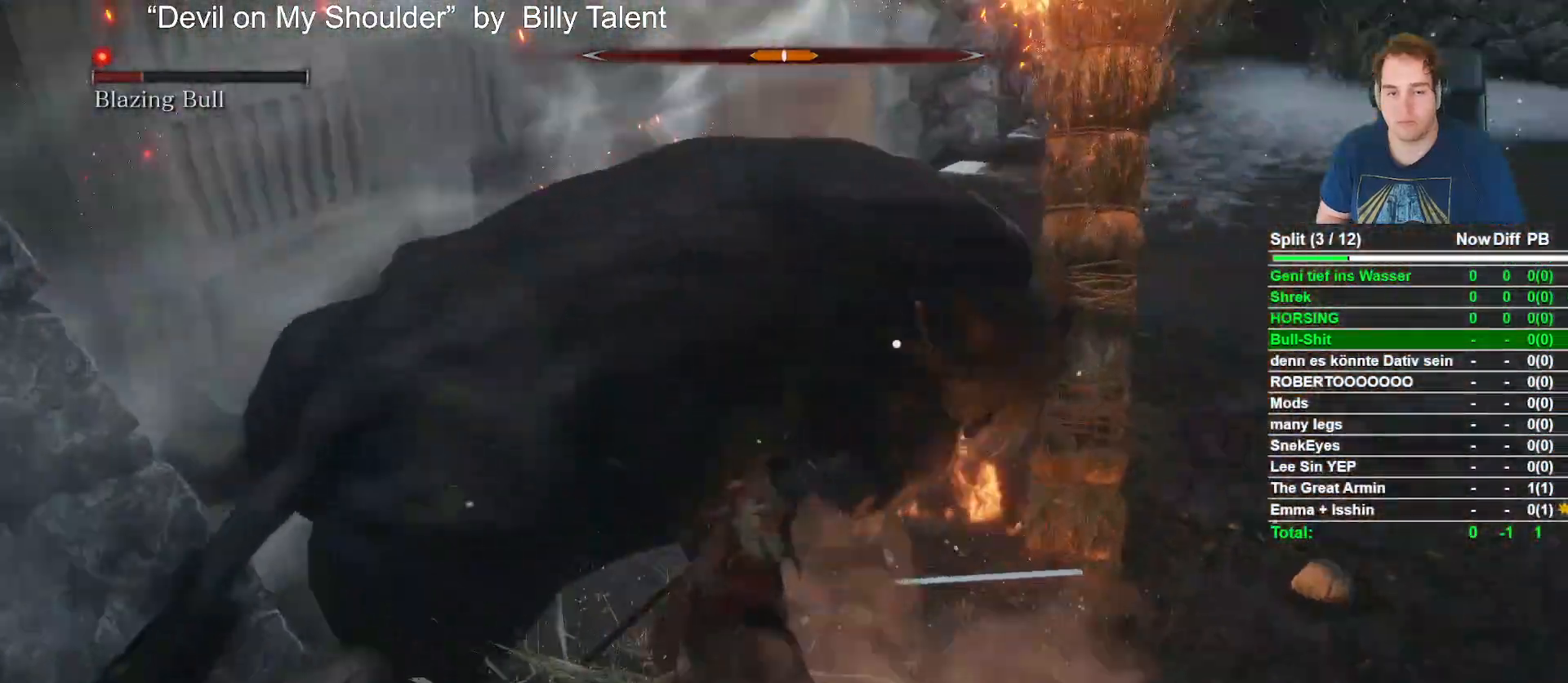
{"buttons": [], "left_stick": "left", "right_stick": "center", "button_events": []}
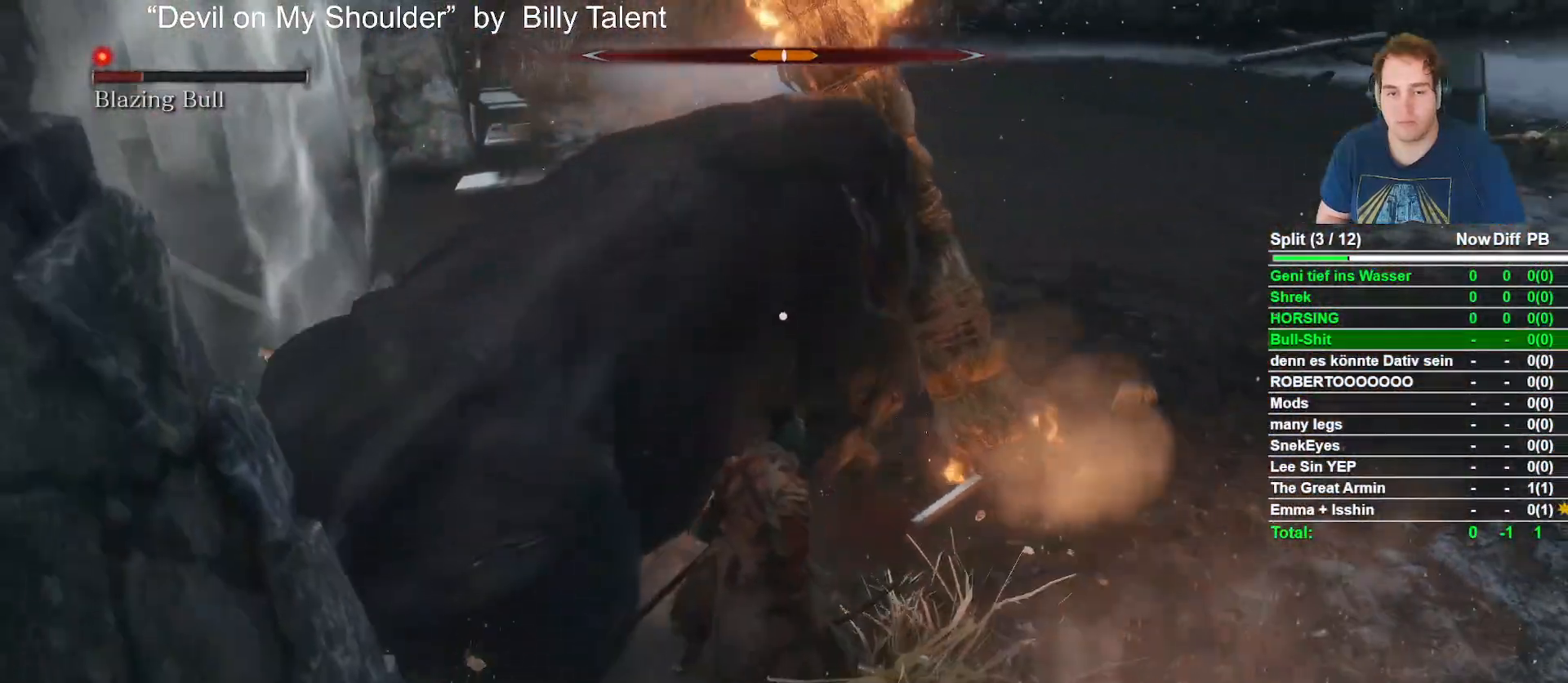
{"buttons": [], "left_stick": "left", "right_stick": "center", "button_events": []}
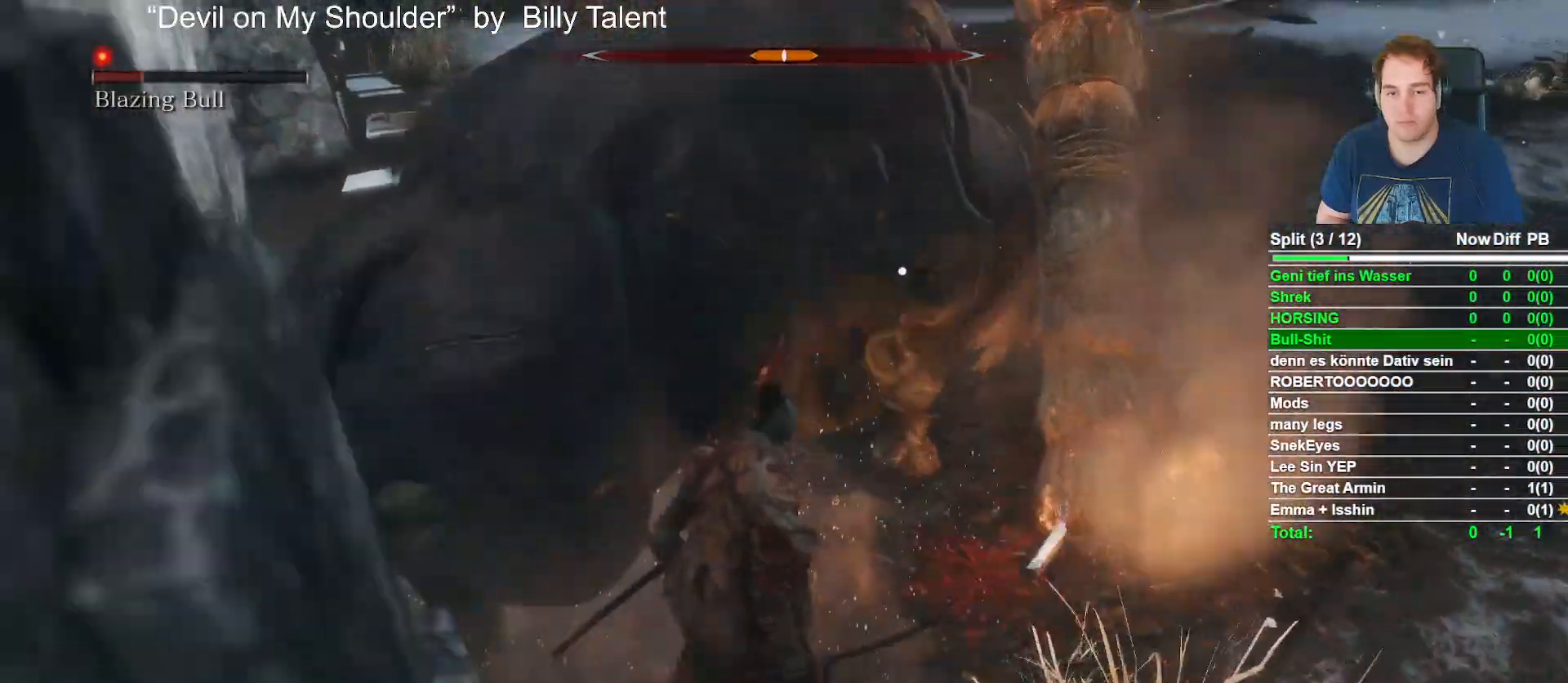
{"buttons": [], "left_stick": "center", "right_stick": "center", "button_events": [[300, "R1", "down"], [483, "R1", "up"]]}
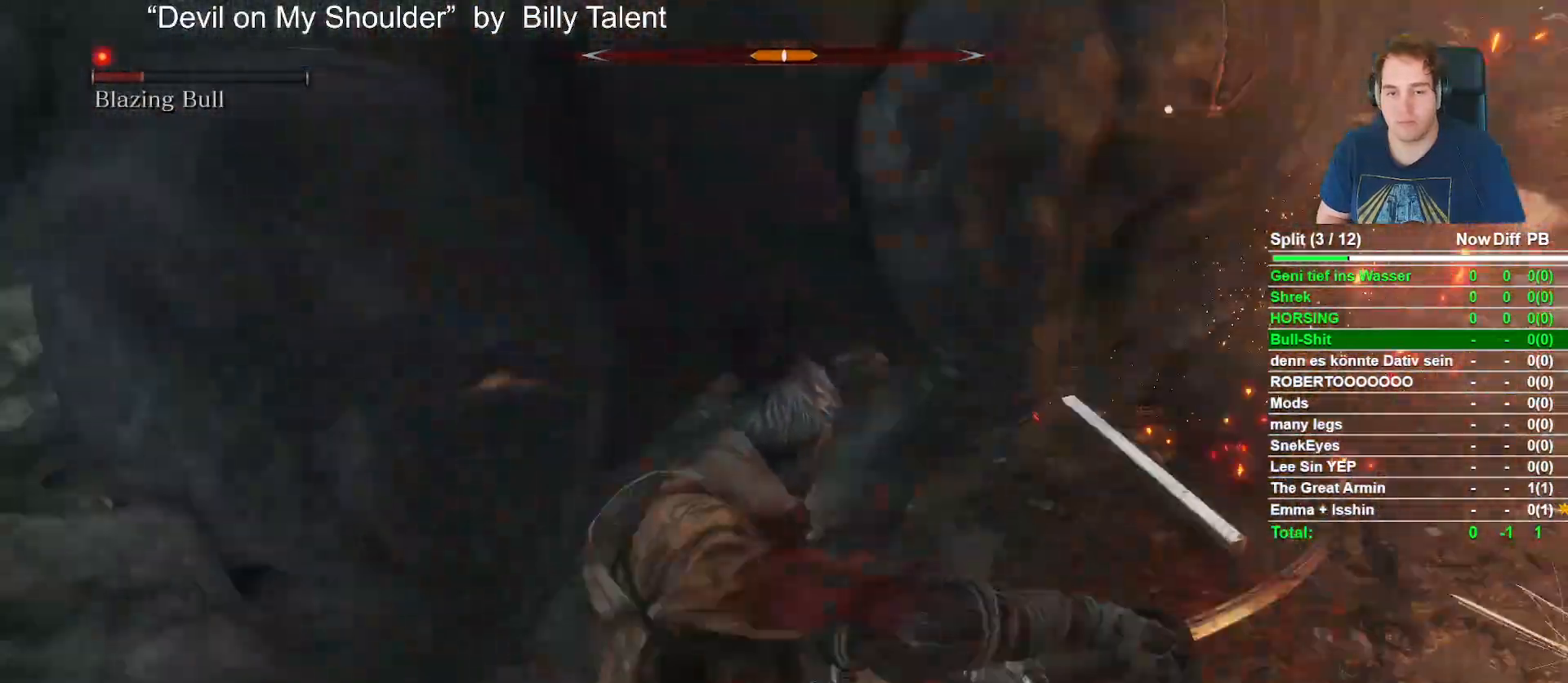
{"buttons": [], "left_stick": "up", "right_stick": "center", "button_events": []}
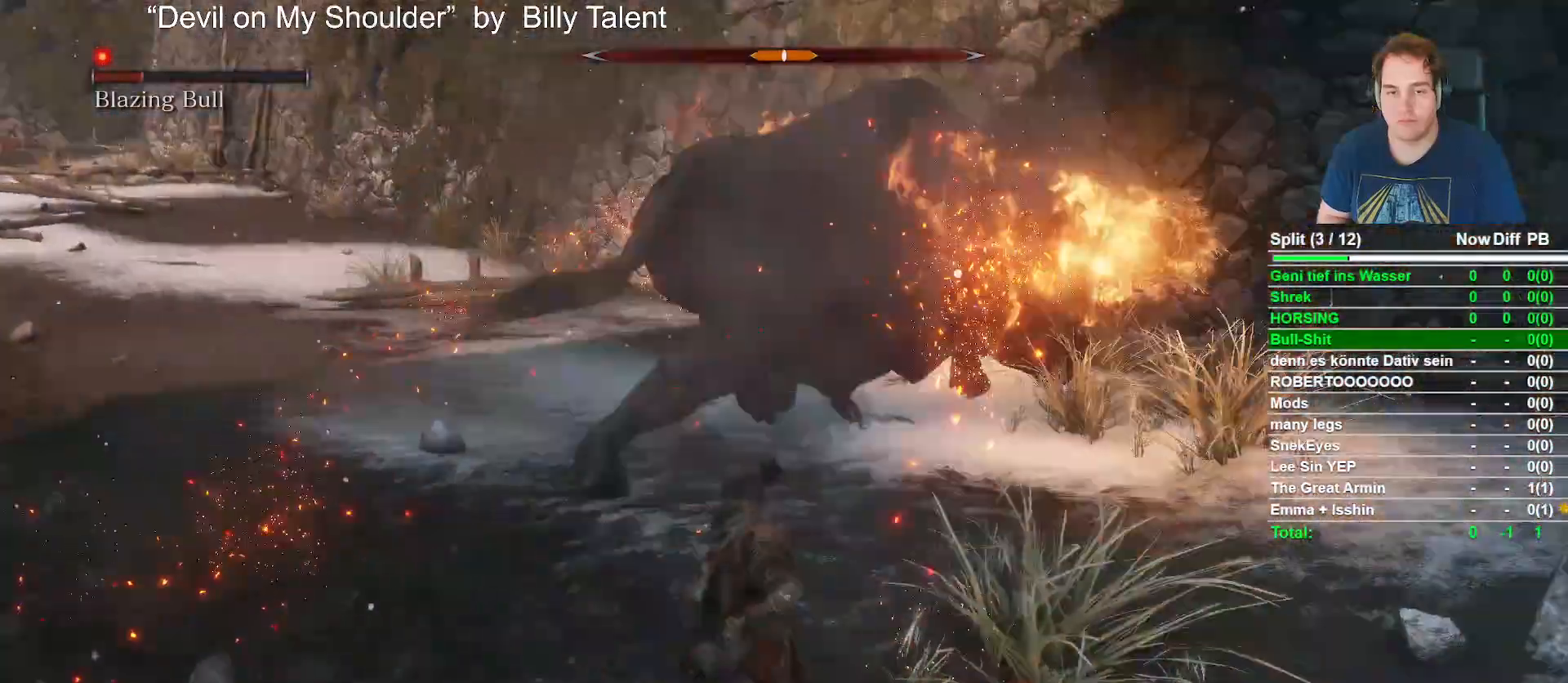
{"buttons": ["B"], "left_stick": "up", "right_stick": "center", "button_events": [[250, "B", "down"]]}
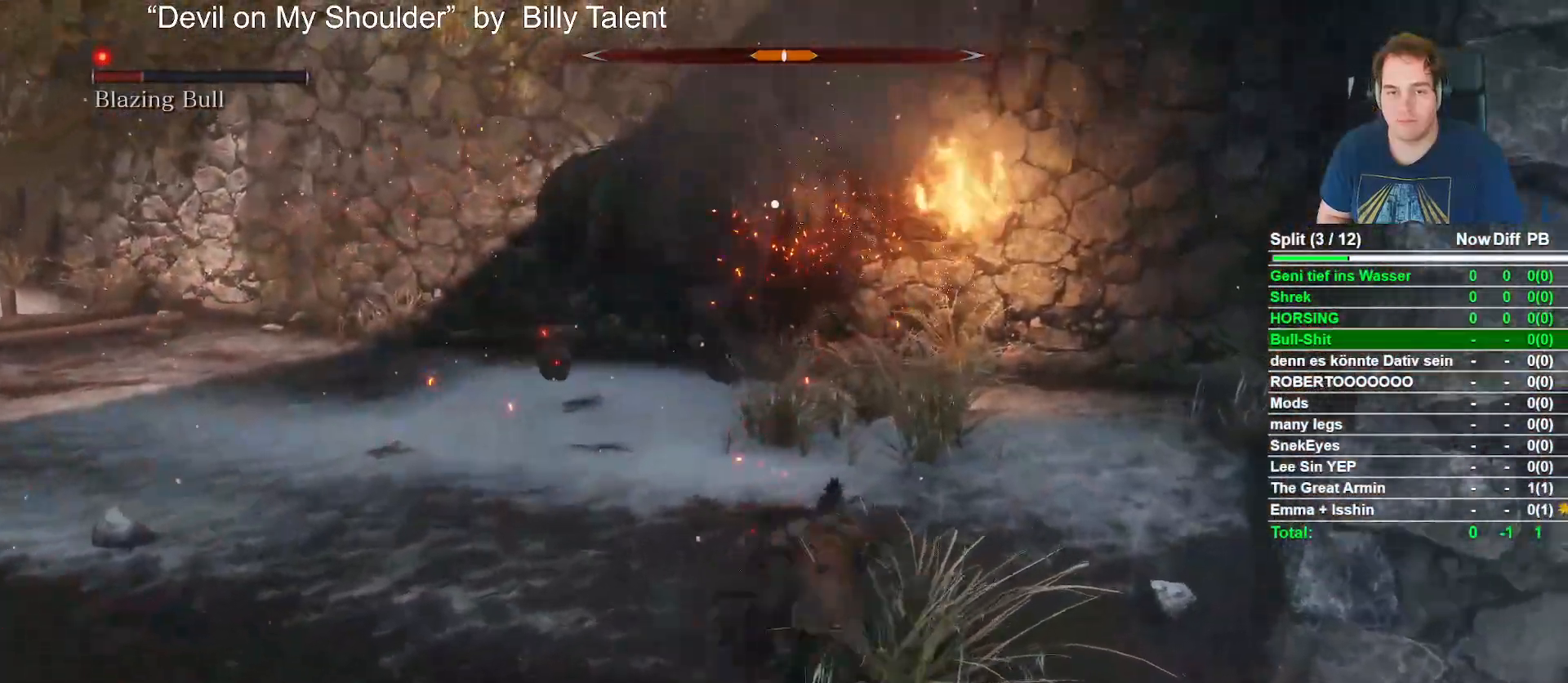
{"buttons": ["B"], "left_stick": "up-left", "right_stick": "center", "button_events": []}
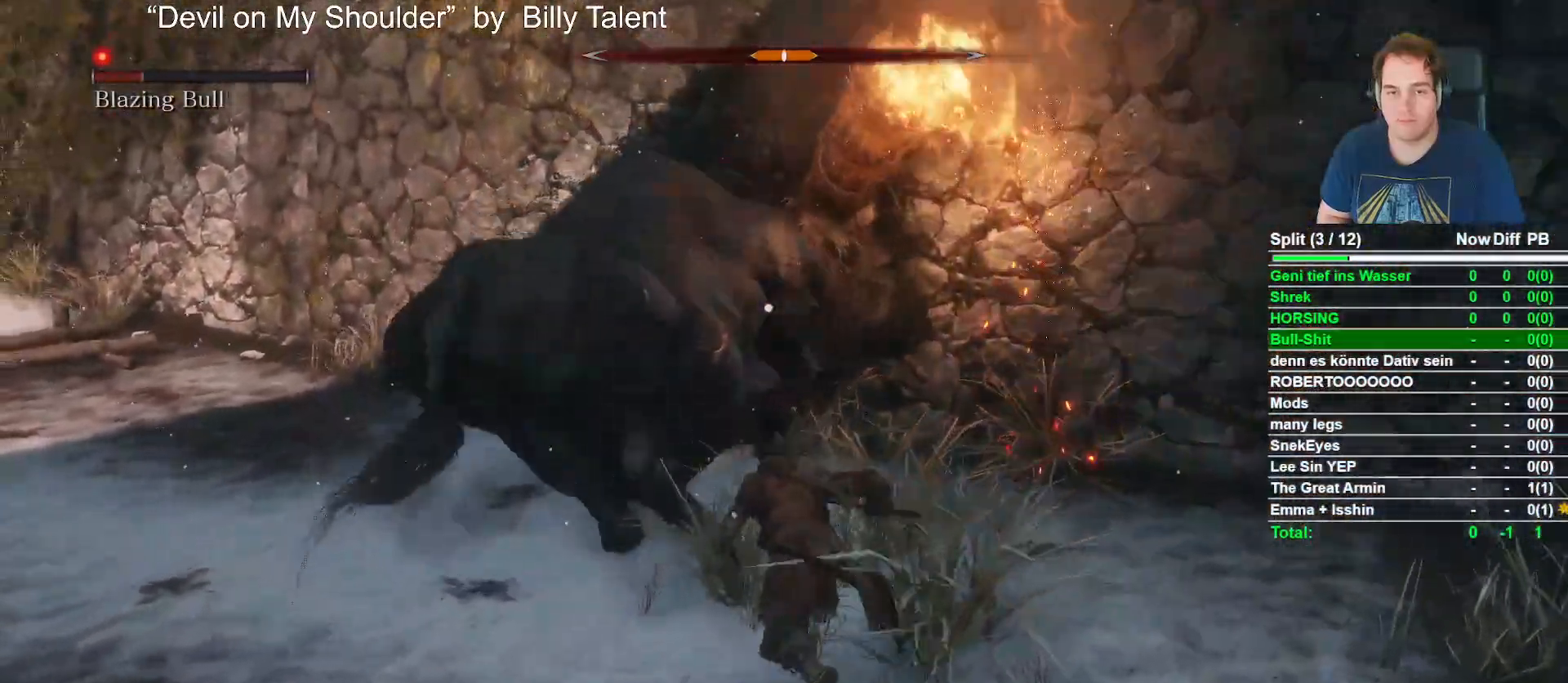
{"buttons": [], "left_stick": "up", "right_stick": "center", "button_events": [[300, "B", "up"]]}